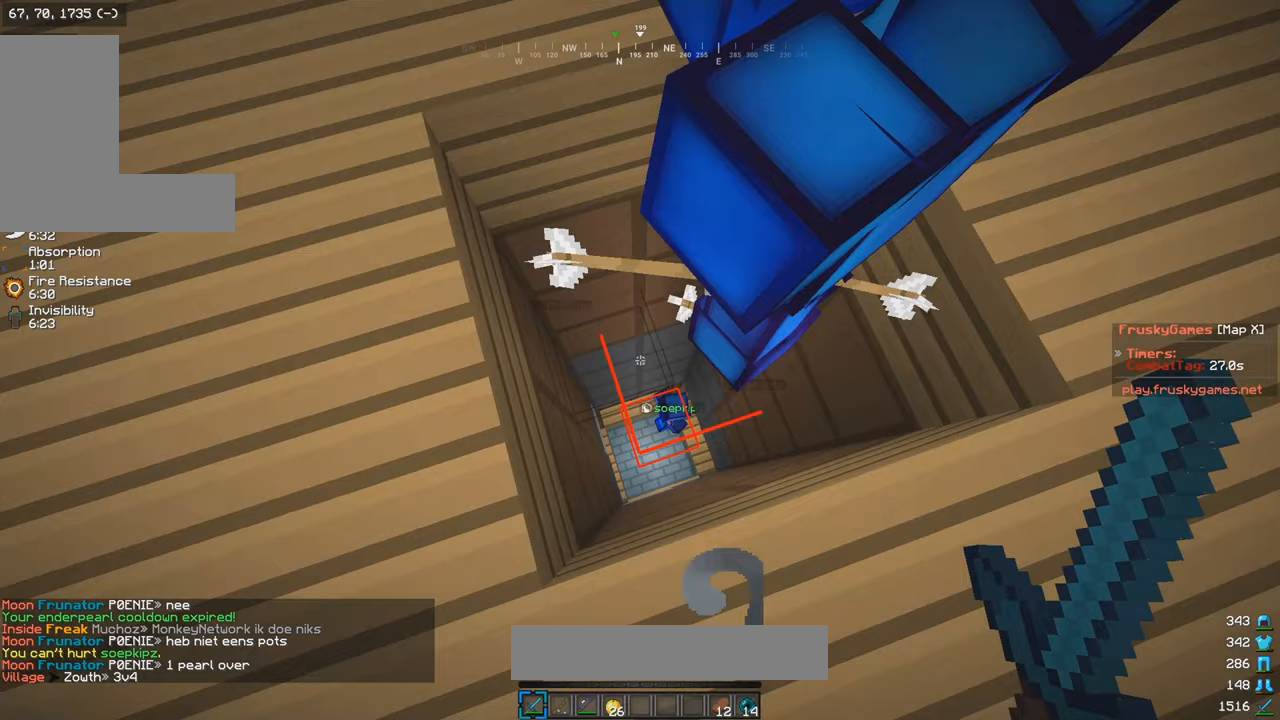
Gameplay with keyboard and mouse; each line is a JSON object with the keys and mouse buttons held at the frame after it. "events" lists presses ("down") and releases ("up") of "a", "d", "s", "w", "mouse_left" and "mouse_right" between this image and that frame as [ms after this image, input, new state], when the widget could be followed in between. "mouse_left", "mouse_right" = the "left", "right" buttons of the "mouse" list. No other keys are recorded. Fast repeated clicks can show as one long hold. Mouse movement is not recorded.
{"keys": [], "mouse": [], "events": [[33, "a", "up"], [83, "w", "up"]]}
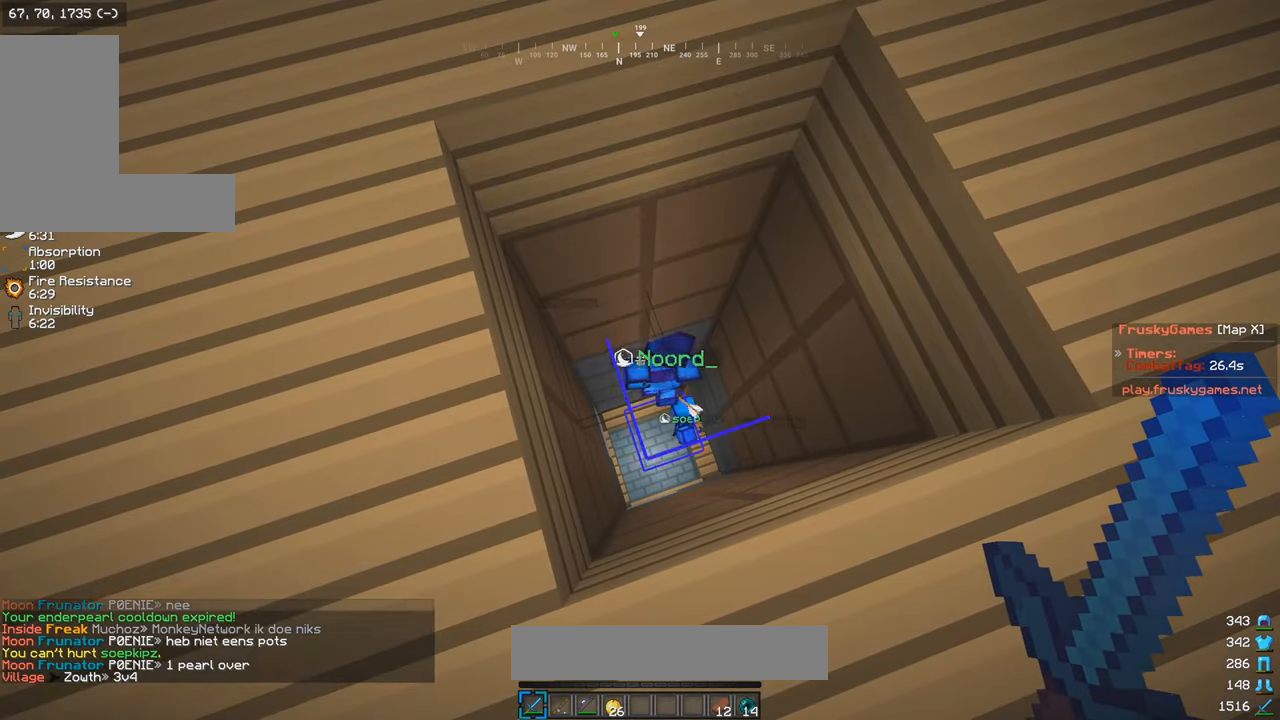
{"keys": ["s"], "mouse": [], "events": [[350, "s", "down"]]}
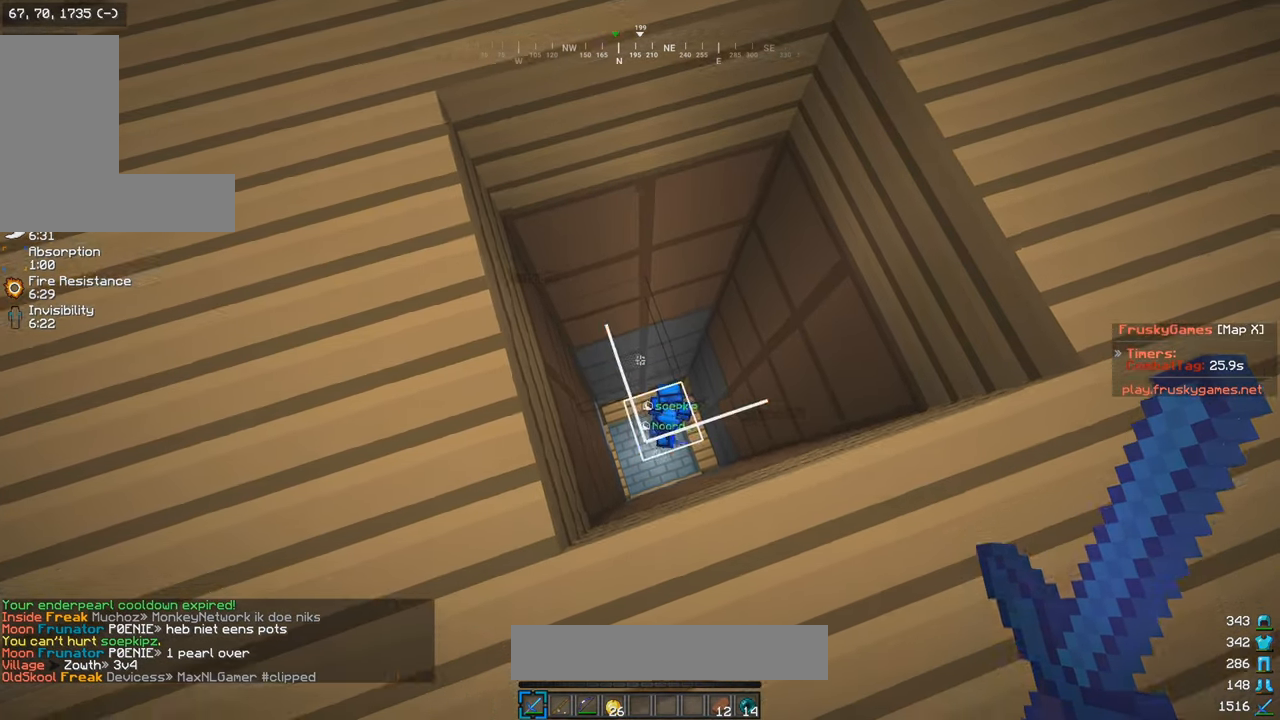
{"keys": ["s"], "mouse": [], "events": [[150, "s", "up"], [450, "s", "down"]]}
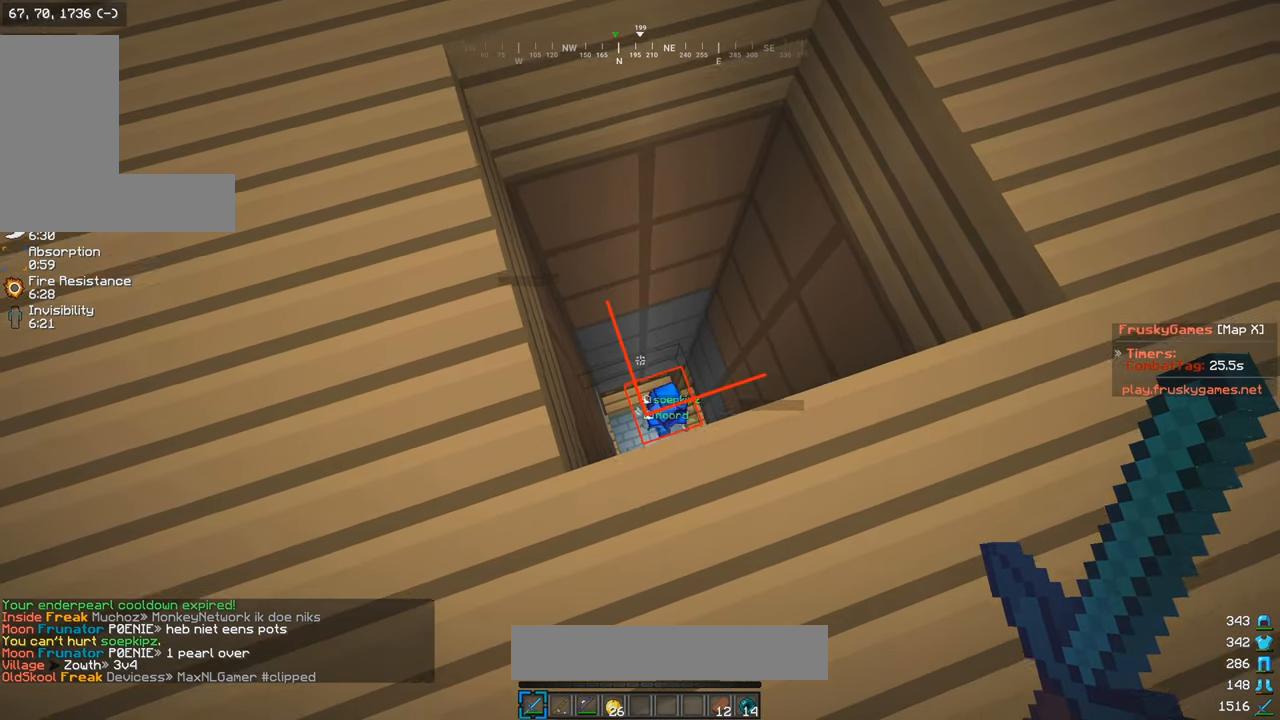
{"keys": ["s"], "mouse": [], "events": []}
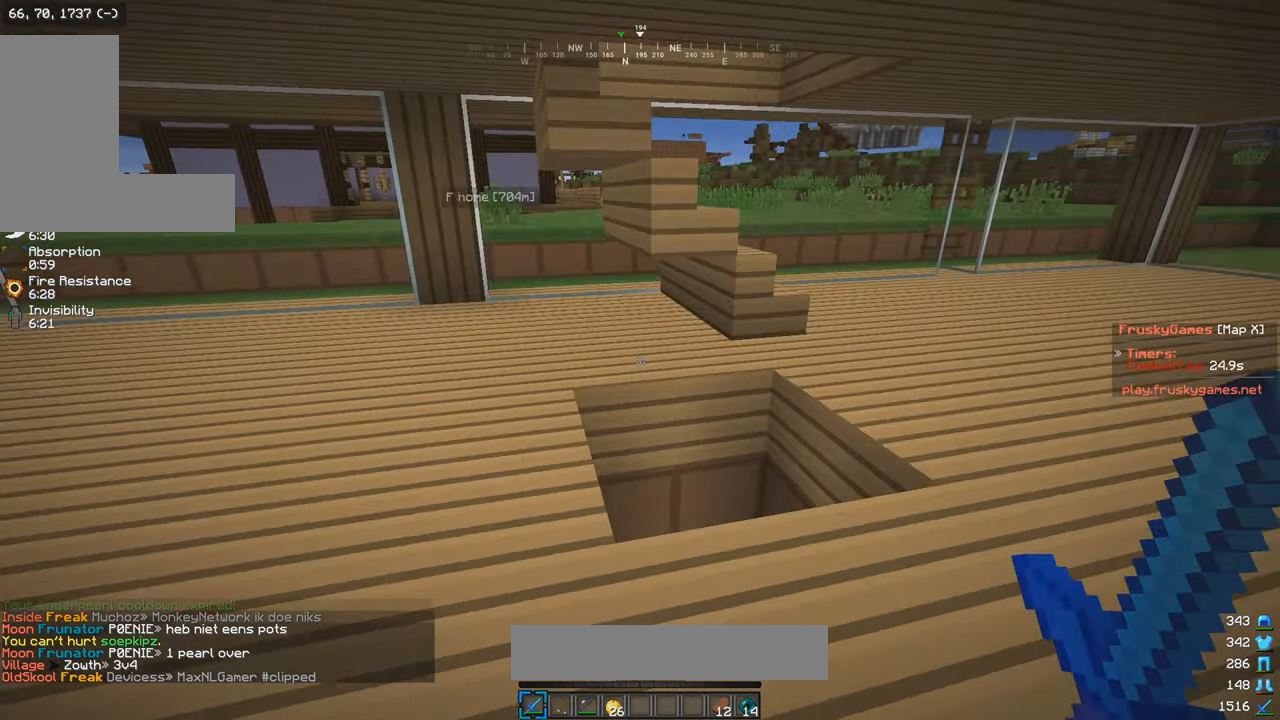
{"keys": ["s"], "mouse": [], "events": []}
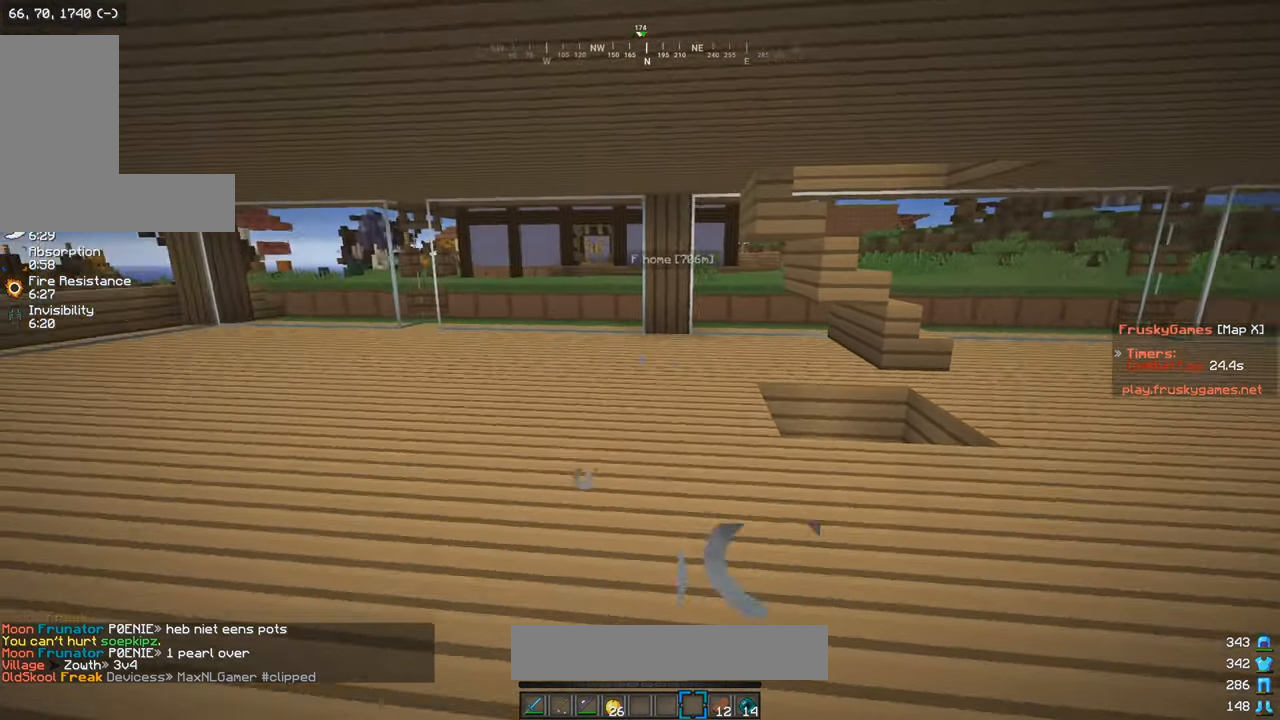
{"keys": [], "mouse": [], "events": [[50, "s", "up"]]}
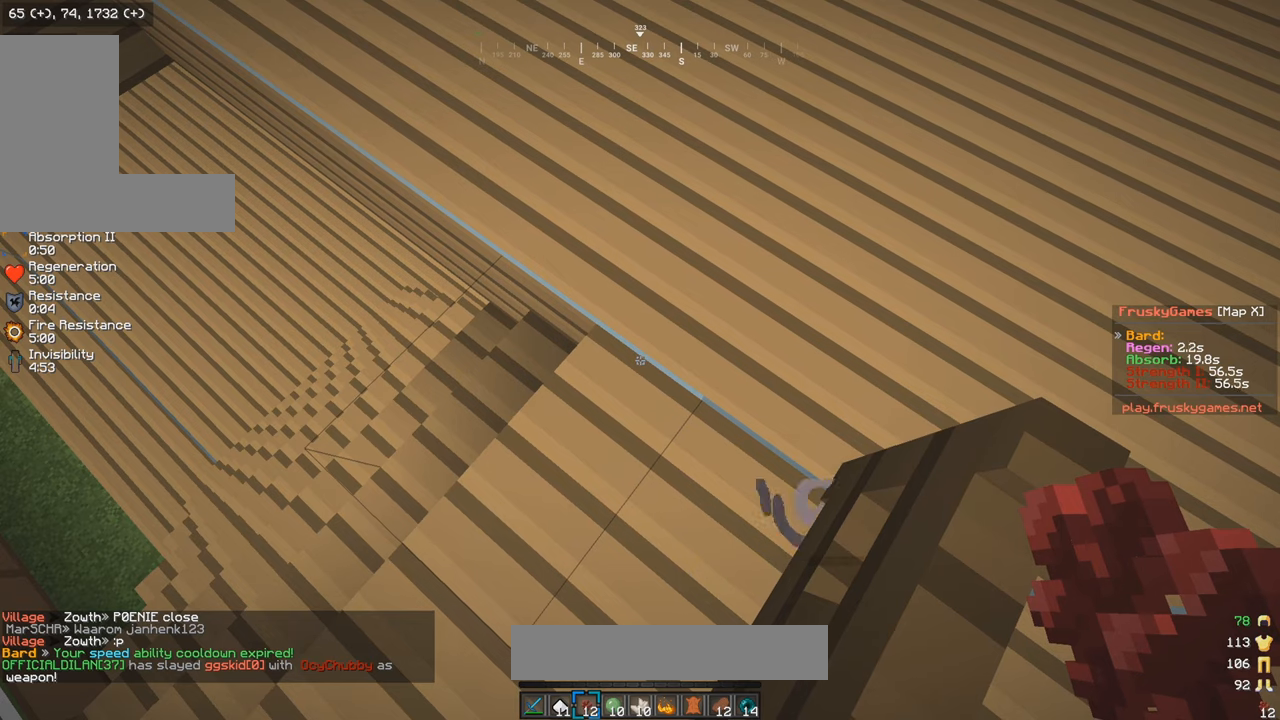
{"keys": [], "mouse": [], "events": []}
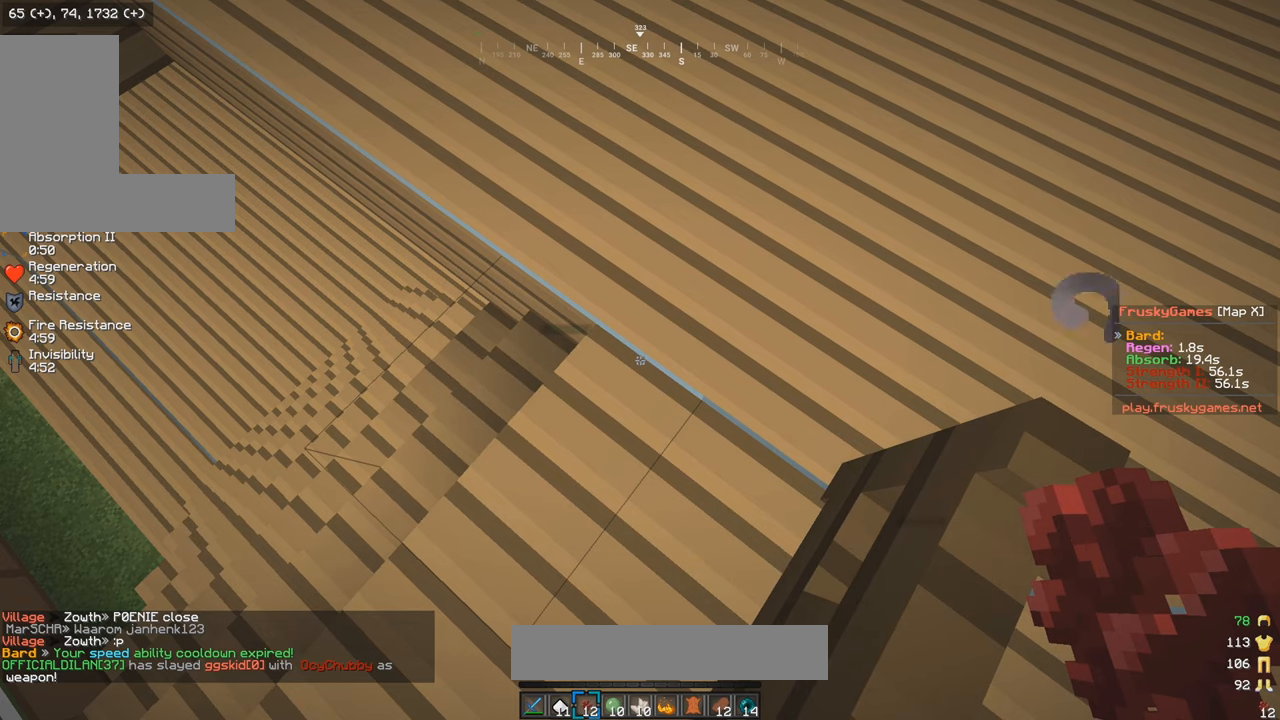
{"keys": [], "mouse": [], "events": []}
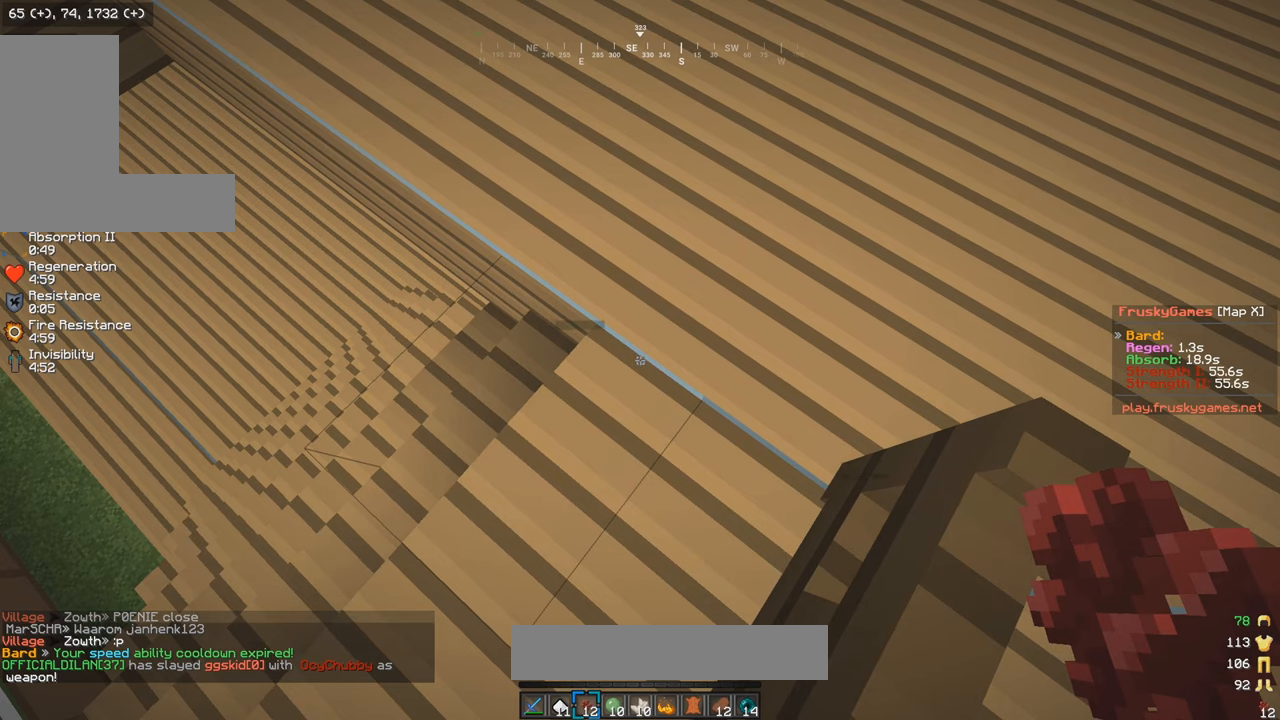
{"keys": [], "mouse": [], "events": []}
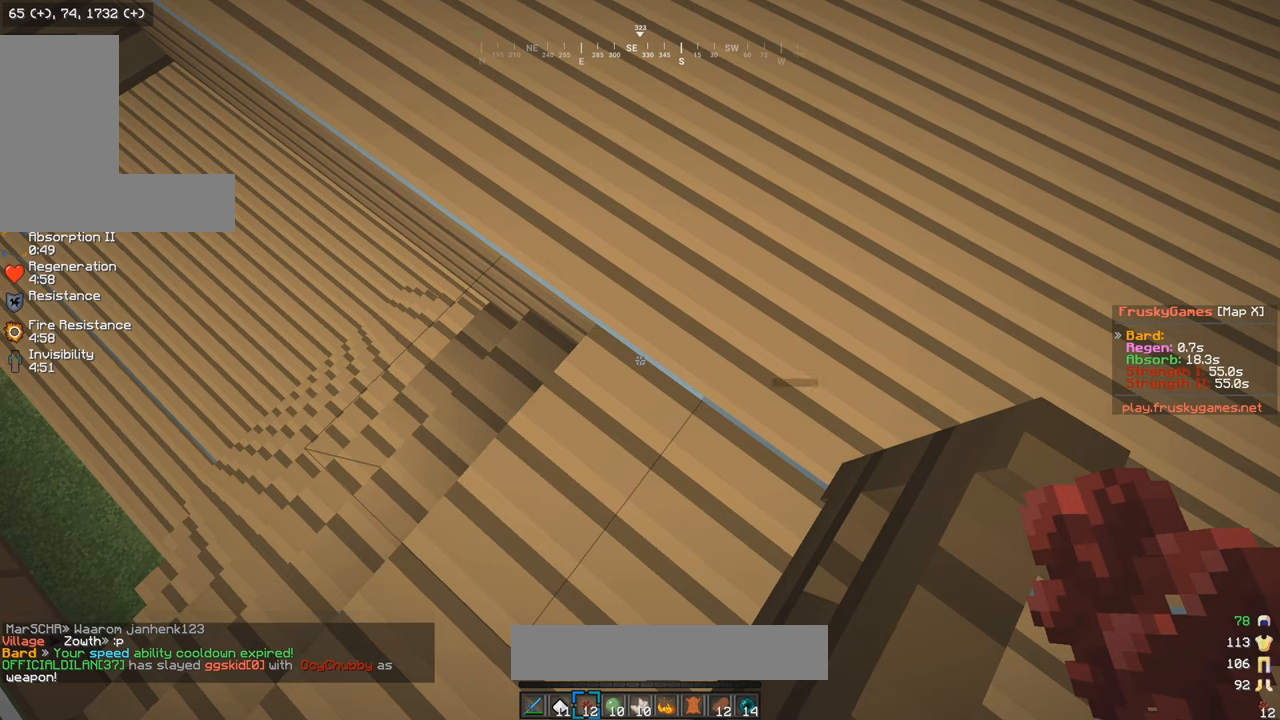
{"keys": [], "mouse": [], "events": []}
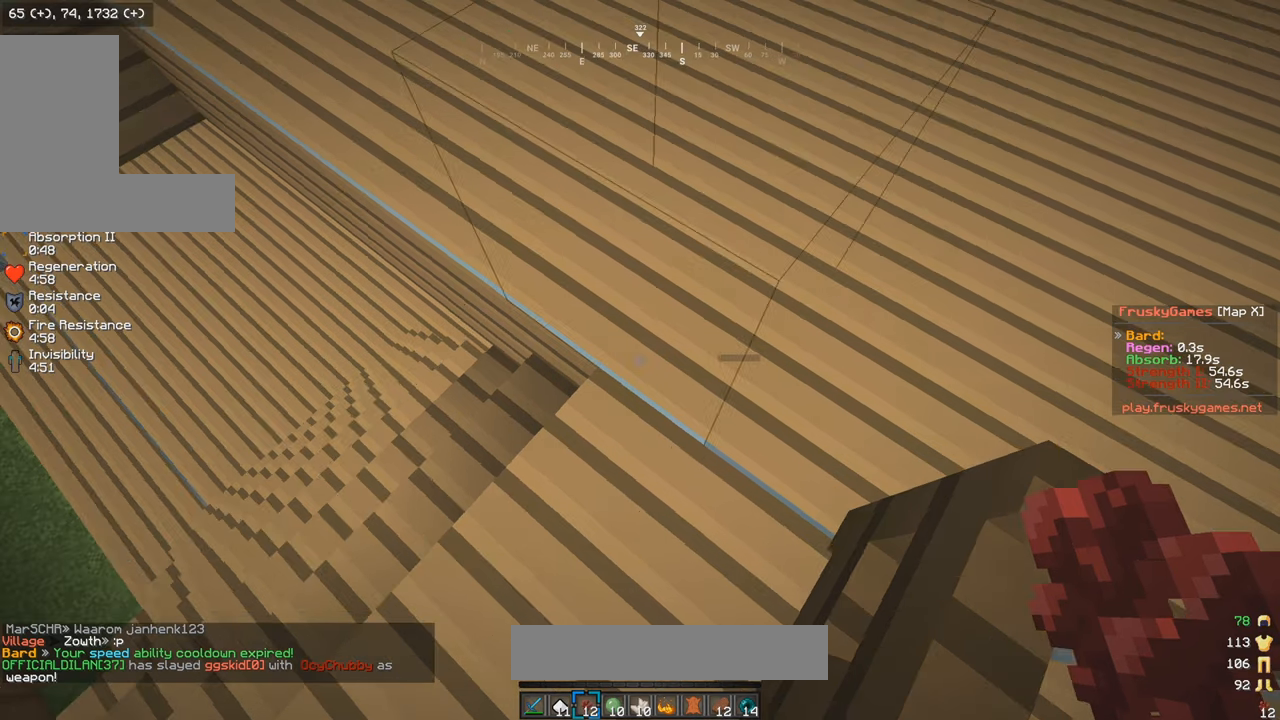
{"keys": [], "mouse": [], "events": []}
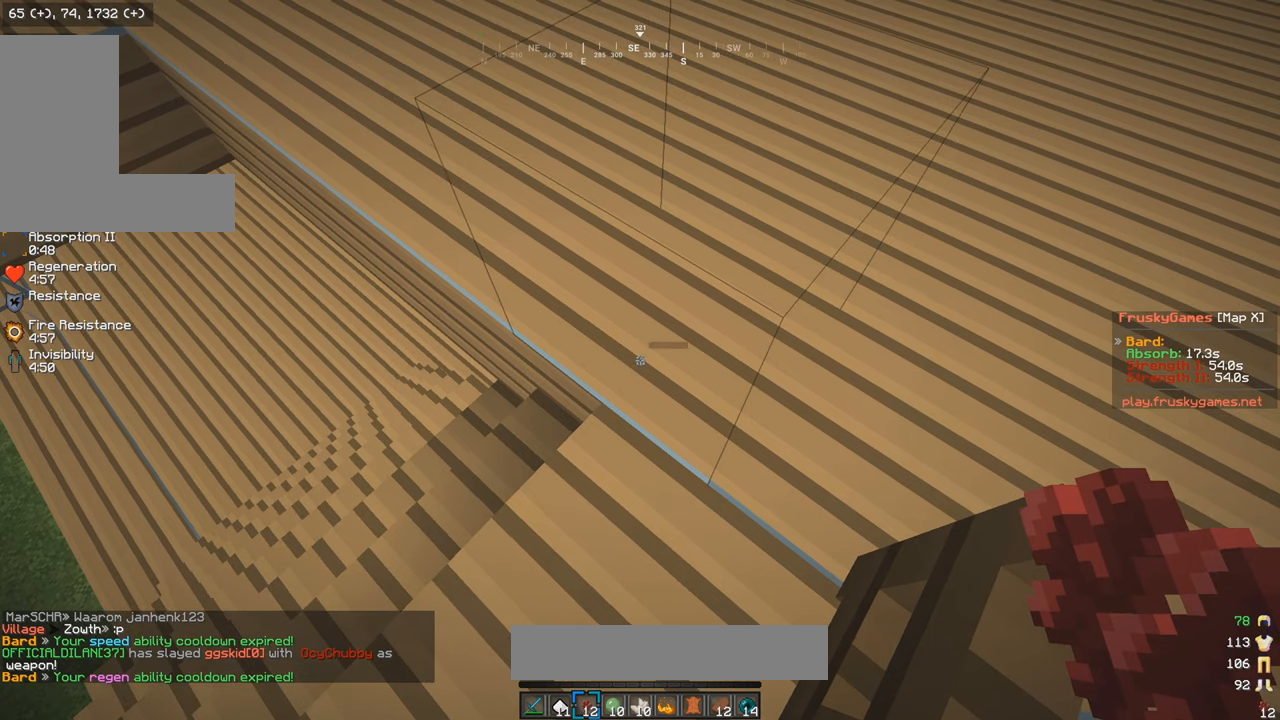
{"keys": [], "mouse": [], "events": []}
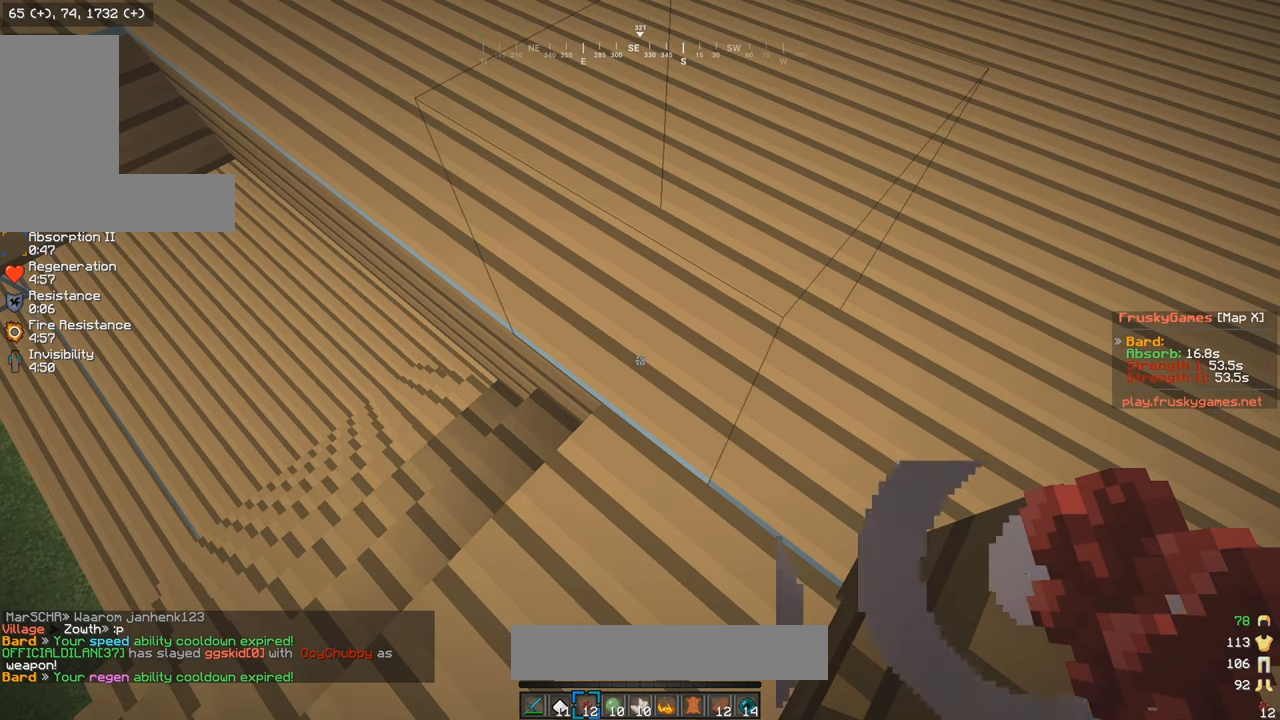
{"keys": [], "mouse": [], "events": []}
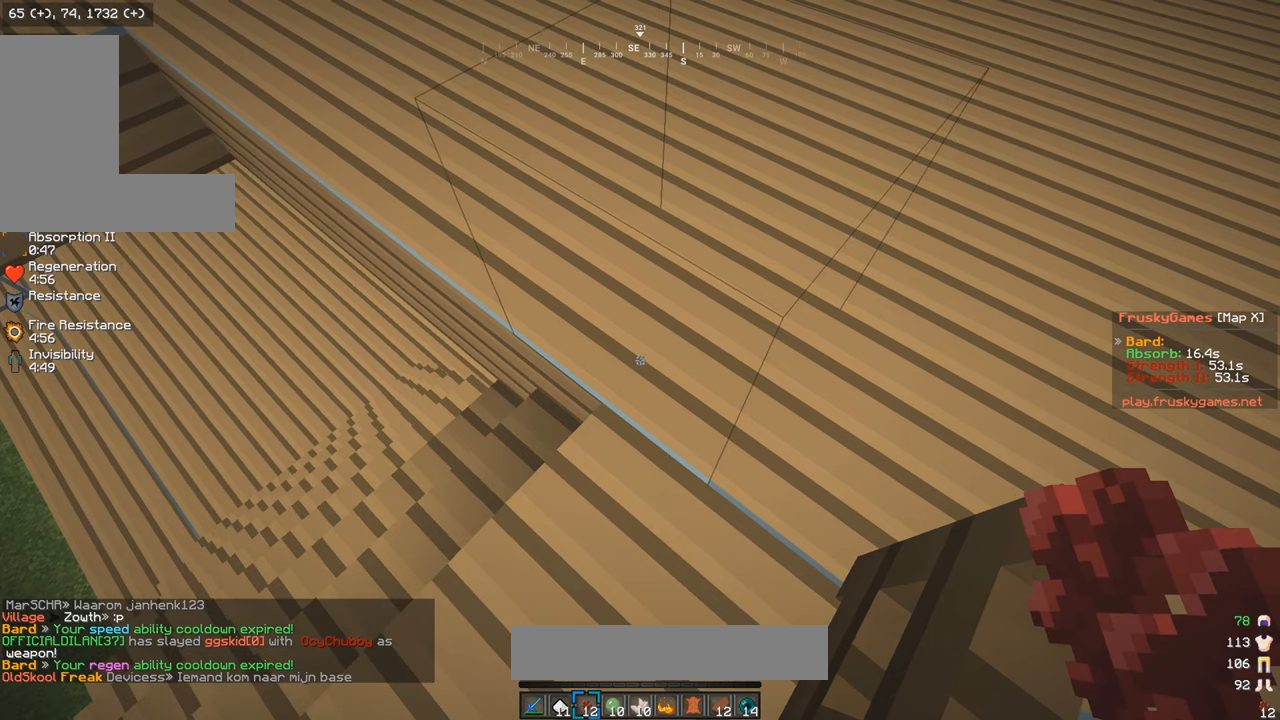
{"keys": [], "mouse": [], "events": []}
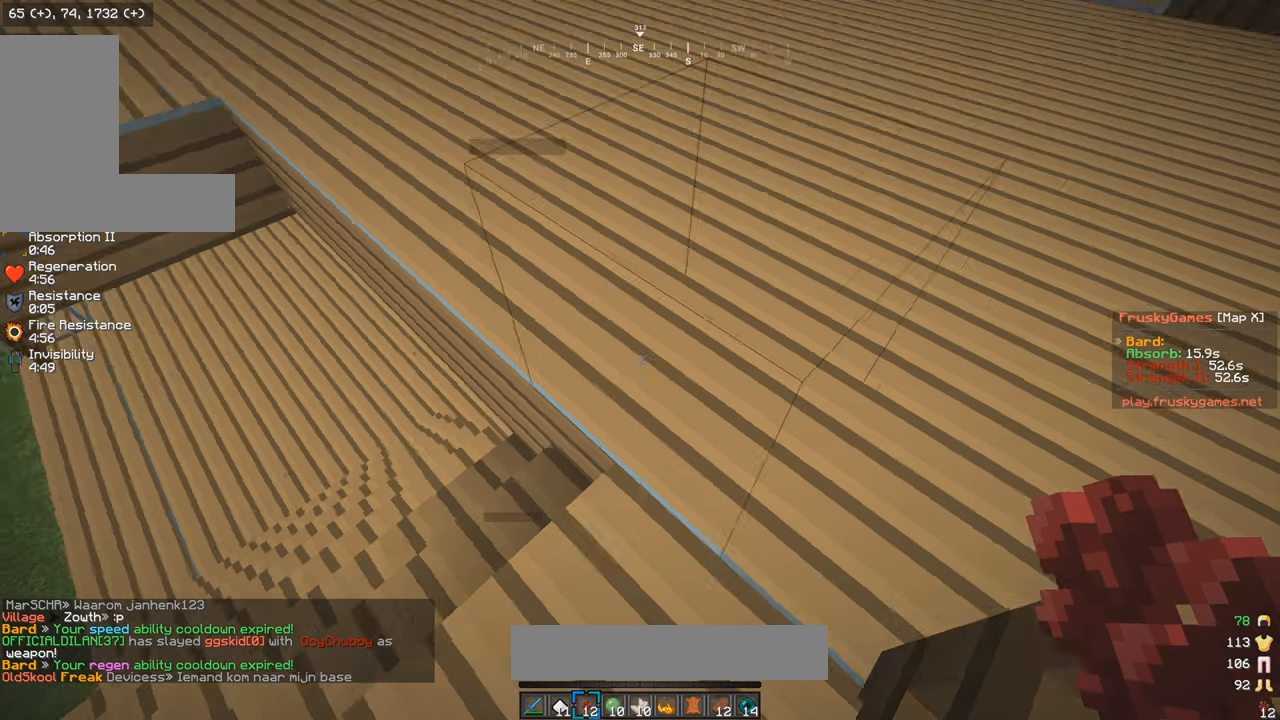
{"keys": [], "mouse": [], "events": []}